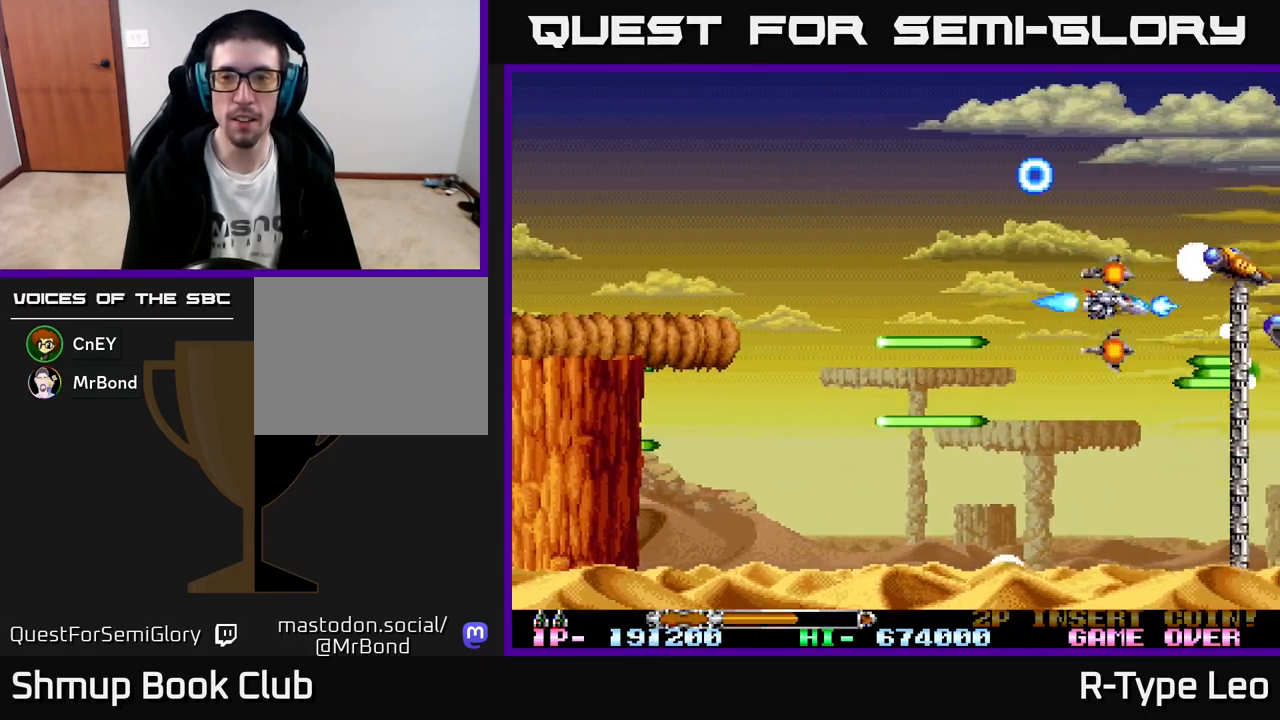
Gameplay with a controller (Xbox layout); each line is a JSON object with the inputs held at the frame after it. "events" lists button and stick changes between this image and that frame as [ms after this image, input, new state], when the widget could be followed in between. Not read: right_stick.
{"buttons": ["R2"], "left_stick": "center", "events": [[17, "DPAD_UP", "up"], [50, "DPAD_DOWN", "down"], [350, "DPAD_DOWN", "up"]]}
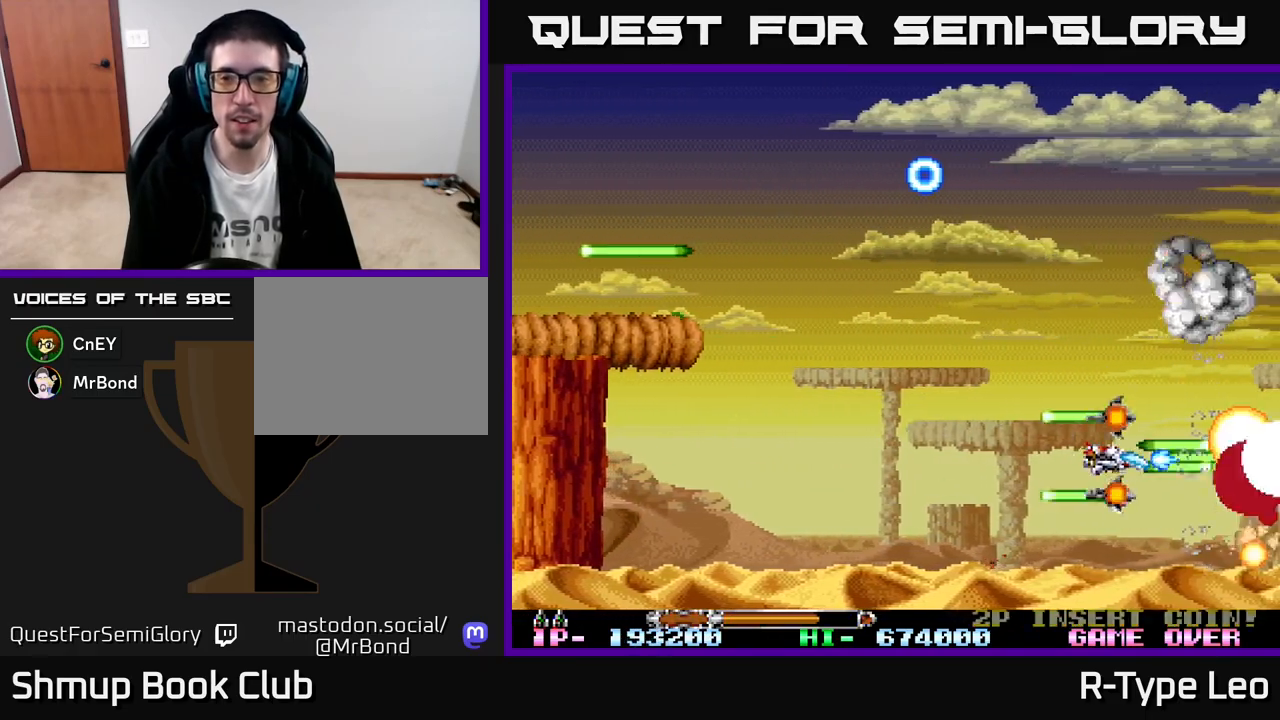
{"buttons": ["R2", "DPAD_UP", "DPAD_LEFT"], "left_stick": "center", "events": [[67, "DPAD_DOWN", "down"], [150, "DPAD_DOWN", "up"], [150, "DPAD_LEFT", "down"], [267, "DPAD_UP", "down"]]}
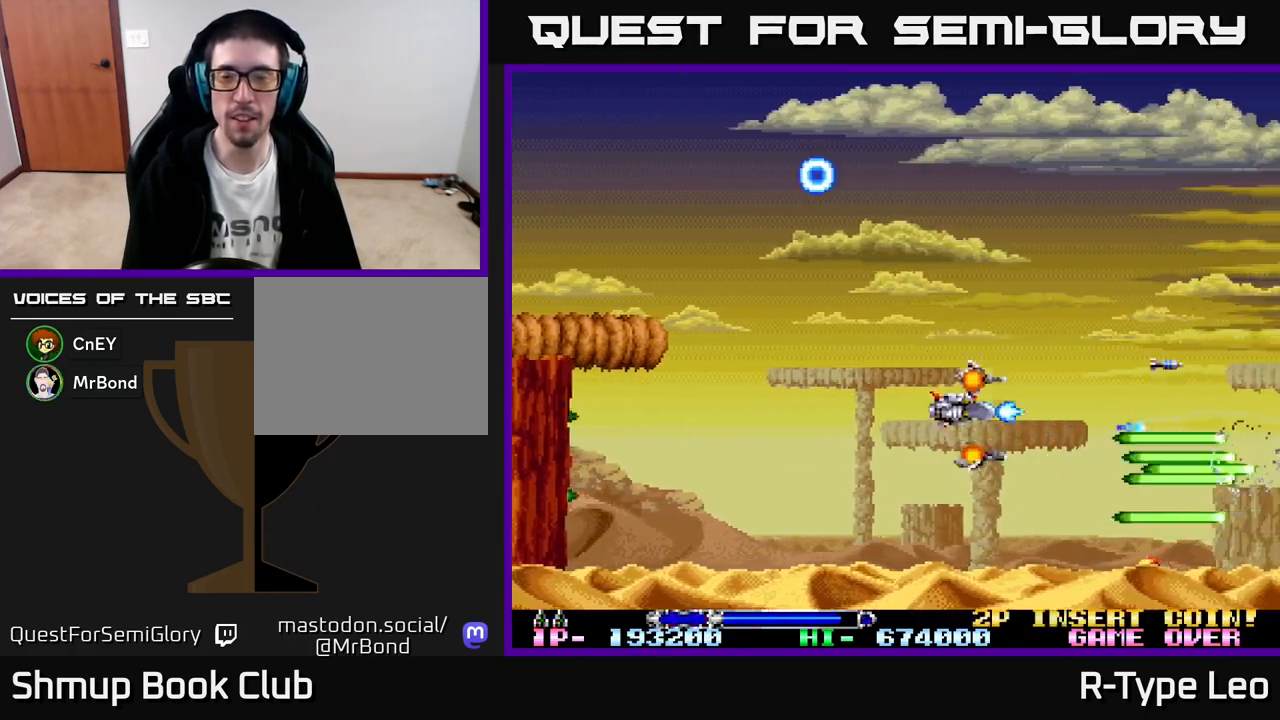
{"buttons": ["R2", "DPAD_UP", "DPAD_LEFT"], "left_stick": "center", "events": [[100, "DPAD_LEFT", "up"], [150, "DPAD_UP", "up"], [467, "DPAD_LEFT", "down"], [500, "DPAD_UP", "down"]]}
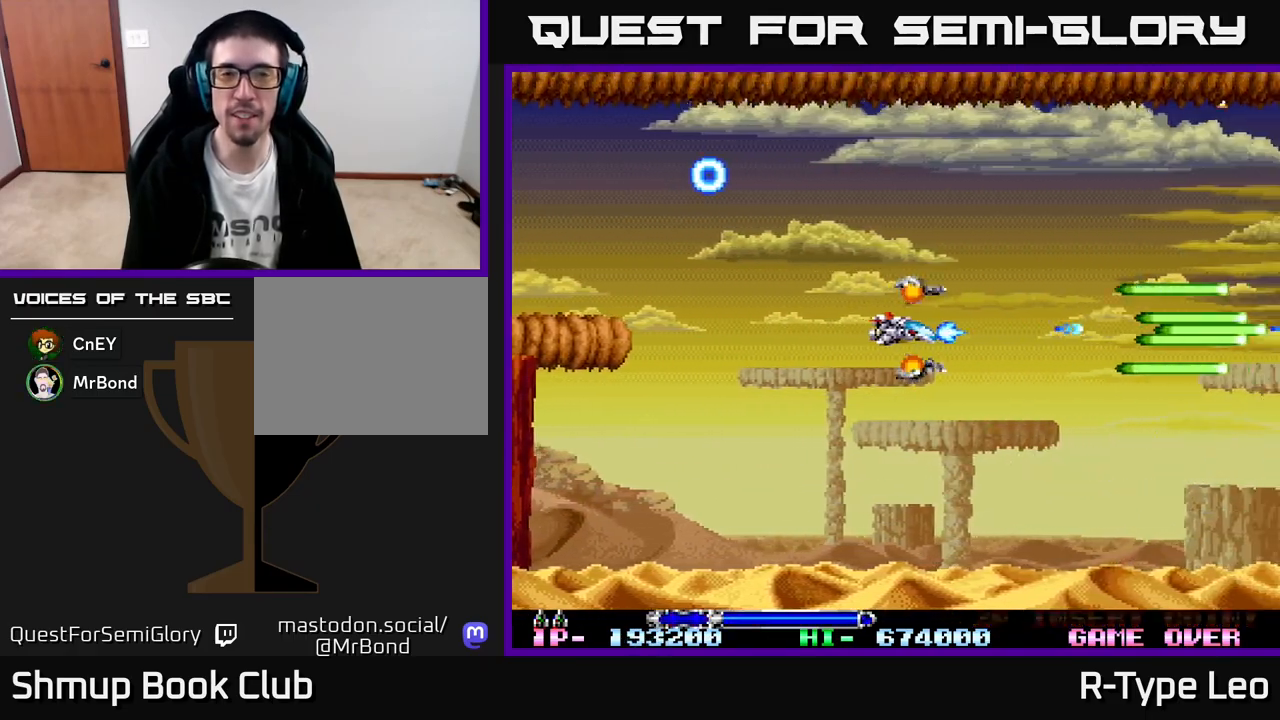
{"buttons": ["R2"], "left_stick": "center", "events": [[283, "DPAD_LEFT", "up"], [300, "DPAD_RIGHT", "down"], [300, "DPAD_UP", "up"], [383, "DPAD_RIGHT", "up"]]}
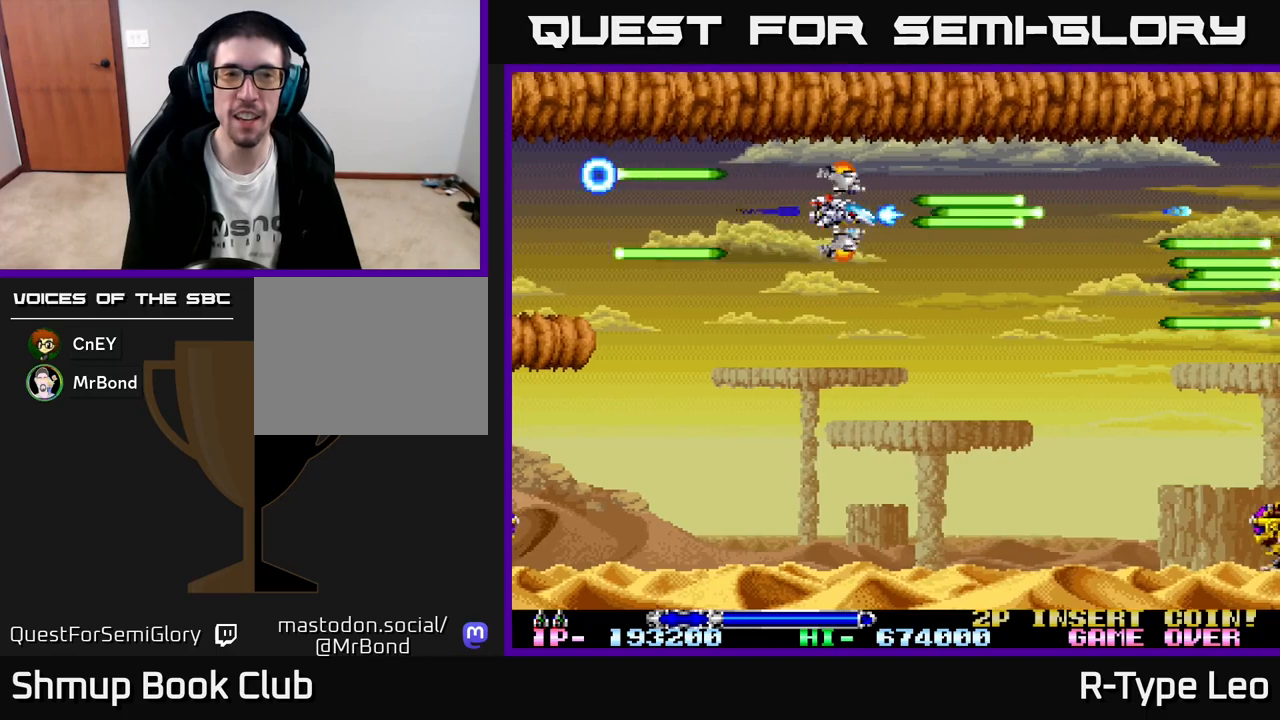
{"buttons": ["R2", "DPAD_DOWN"], "left_stick": "center", "events": [[250, "DPAD_DOWN", "down"]]}
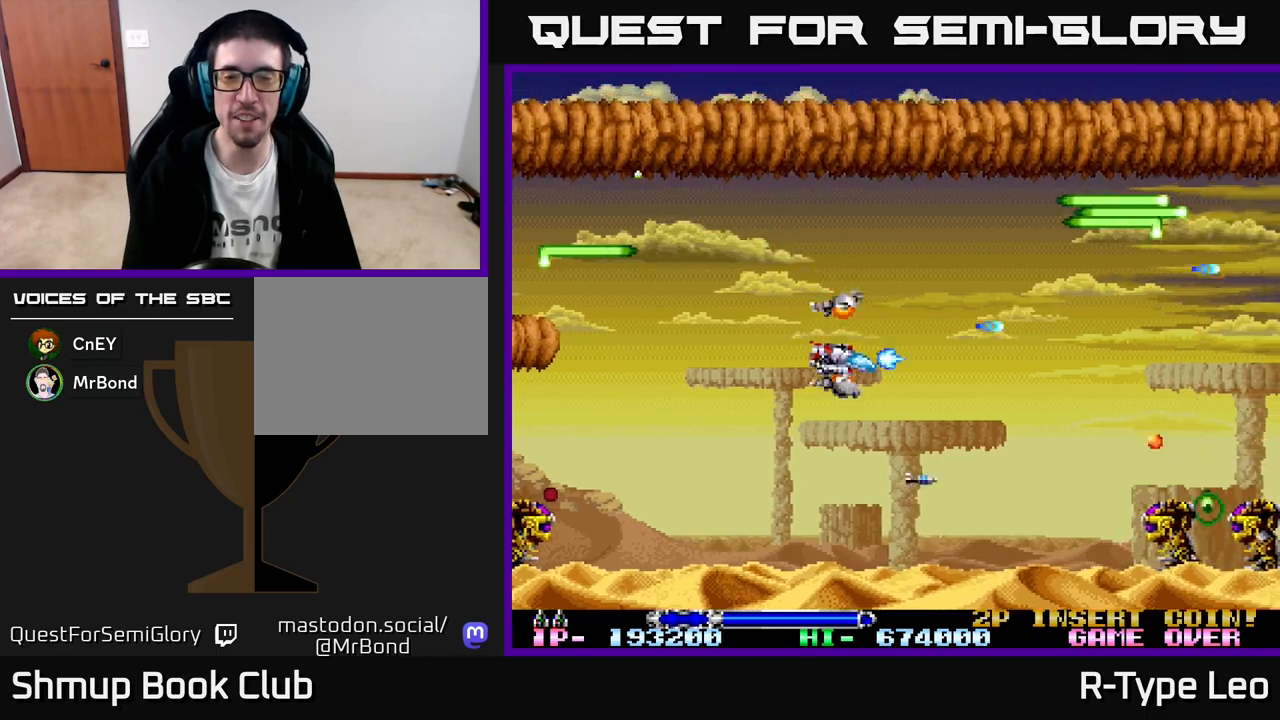
{"buttons": ["R2"], "left_stick": "center", "events": [[133, "DPAD_RIGHT", "down"], [217, "DPAD_DOWN", "up"], [217, "DPAD_RIGHT", "up"]]}
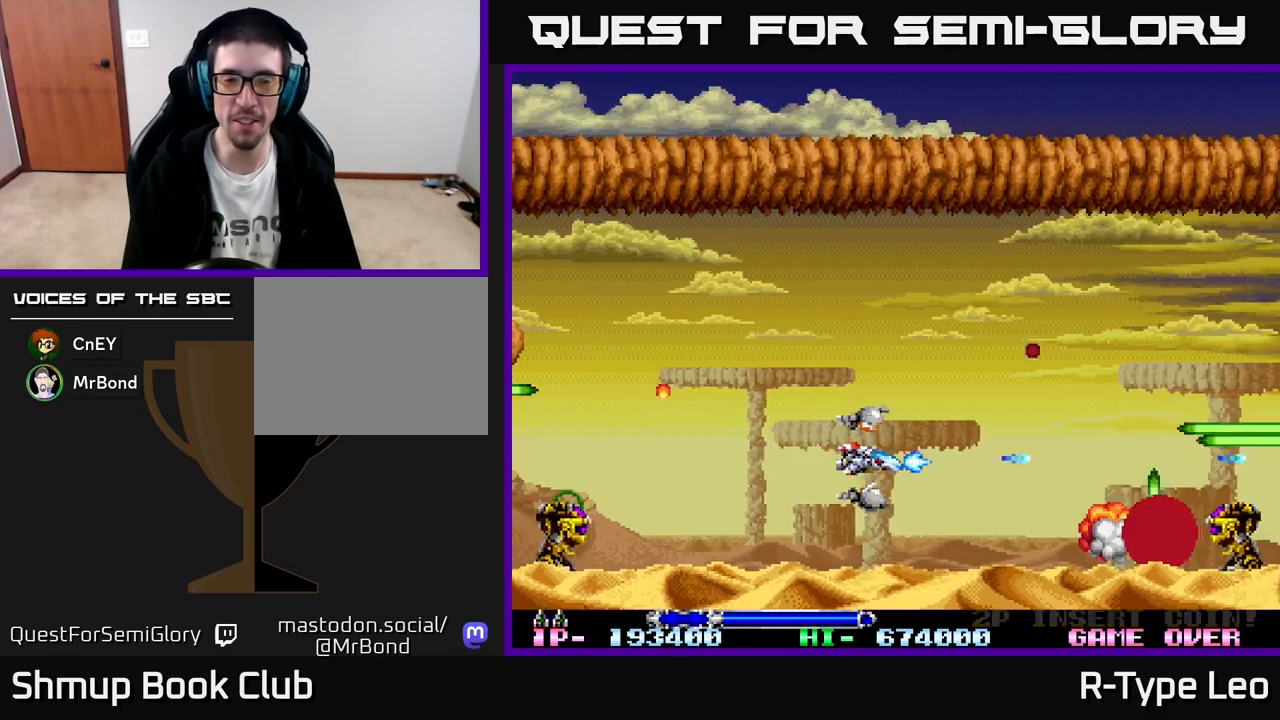
{"buttons": ["R2"], "left_stick": "center", "events": [[100, "DPAD_RIGHT", "down"], [200, "DPAD_RIGHT", "up"], [217, "X", "down"], [333, "X", "up"]]}
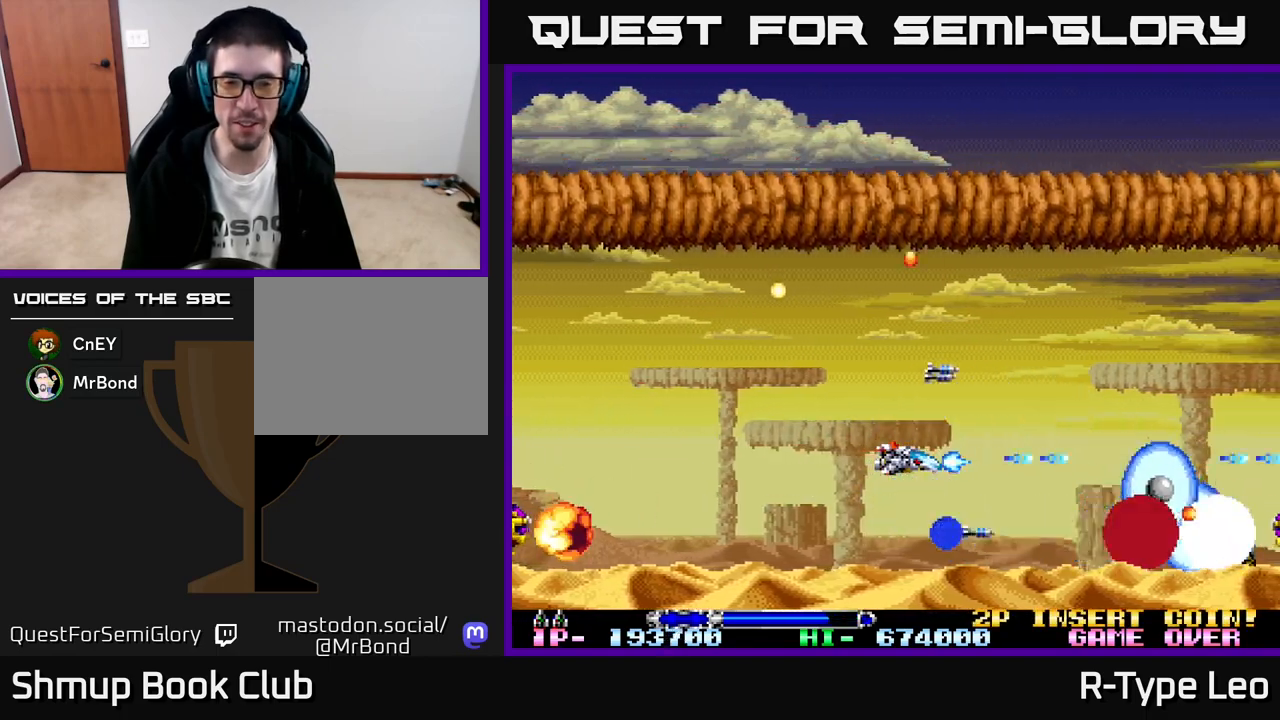
{"buttons": ["R2"], "left_stick": "center", "events": []}
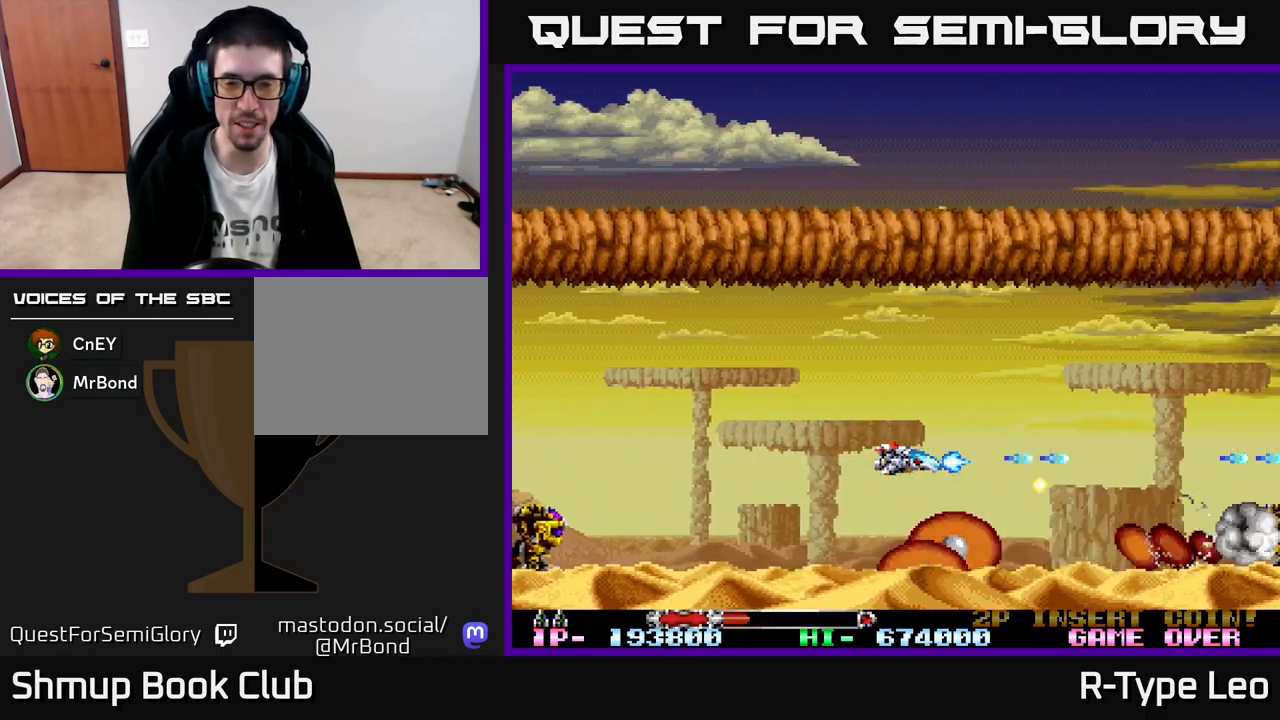
{"buttons": ["R2"], "left_stick": "center", "events": [[33, "X", "down"], [100, "DPAD_LEFT", "down"], [183, "X", "up"], [367, "DPAD_DOWN", "down"], [367, "DPAD_LEFT", "up"], [417, "DPAD_RIGHT", "down"], [433, "DPAD_DOWN", "up"], [483, "DPAD_RIGHT", "up"]]}
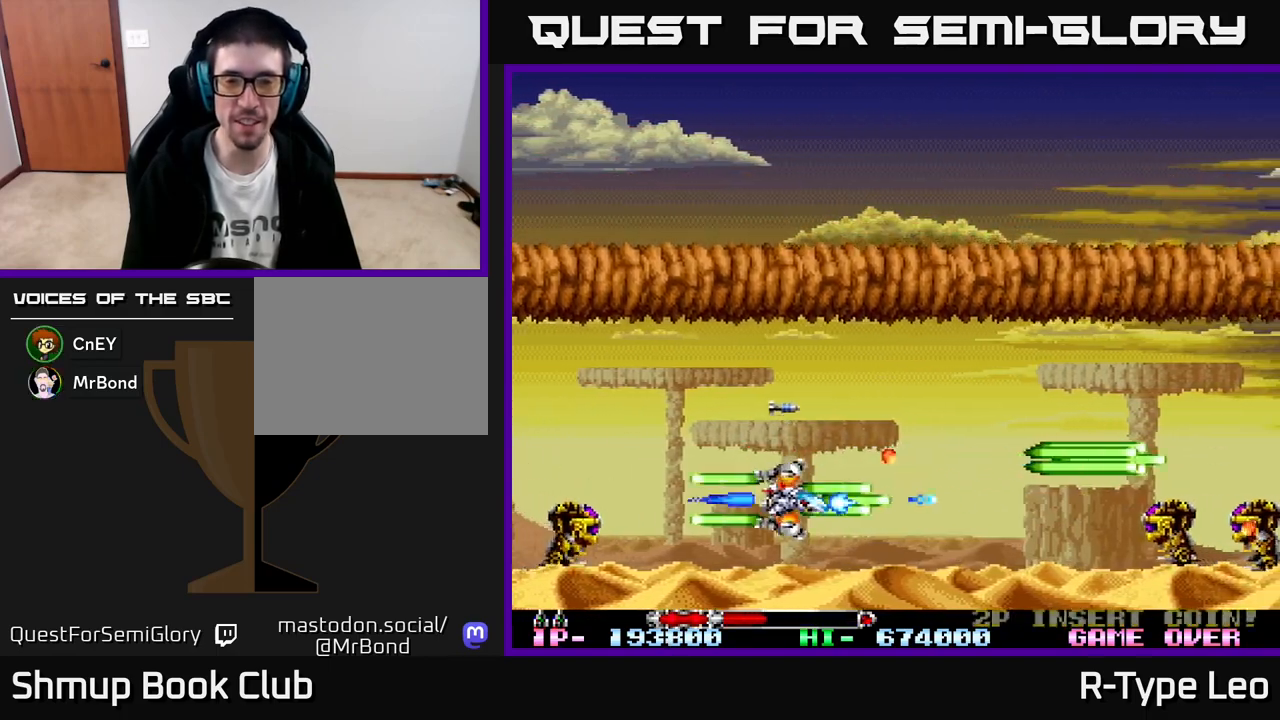
{"buttons": ["R2"], "left_stick": "center", "events": [[217, "DPAD_RIGHT", "down"], [267, "DPAD_RIGHT", "up"]]}
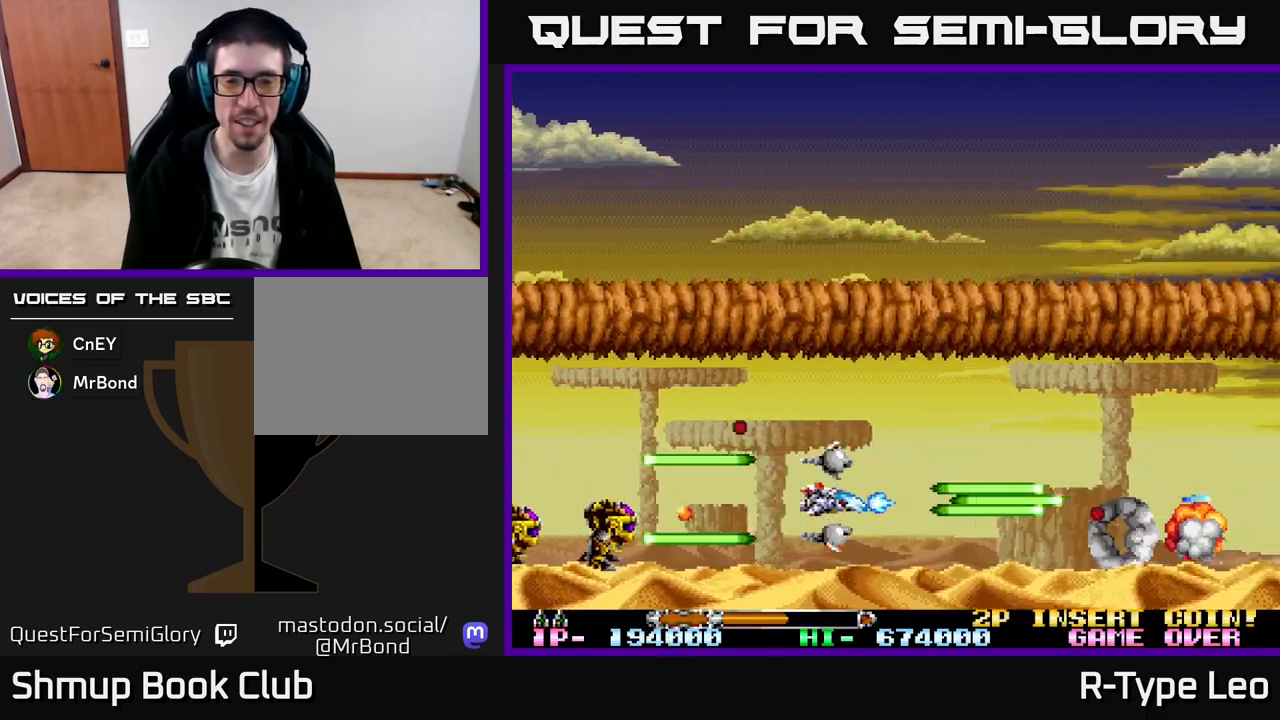
{"buttons": ["R2", "DPAD_DOWN"], "left_stick": "center", "events": [[300, "DPAD_RIGHT", "down"], [417, "DPAD_RIGHT", "up"], [483, "DPAD_DOWN", "down"]]}
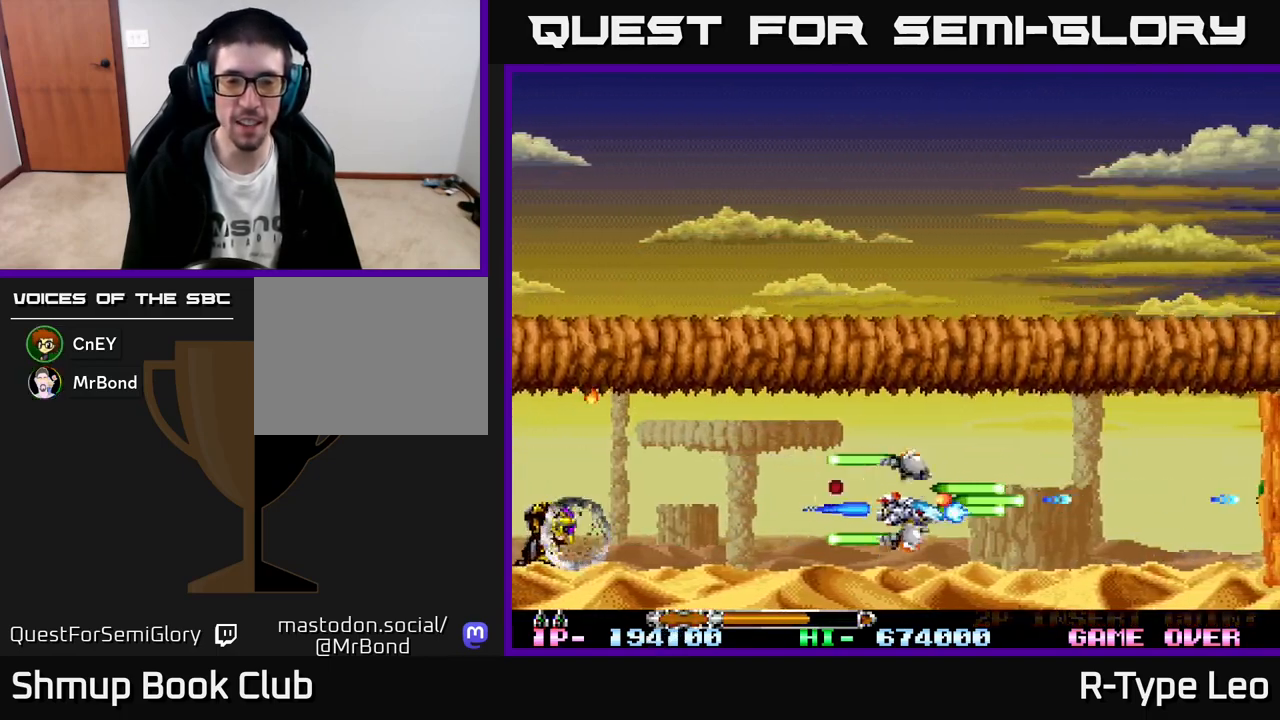
{"buttons": ["R2", "DPAD_UP"], "left_stick": "center", "events": [[50, "DPAD_DOWN", "up"], [500, "DPAD_UP", "down"]]}
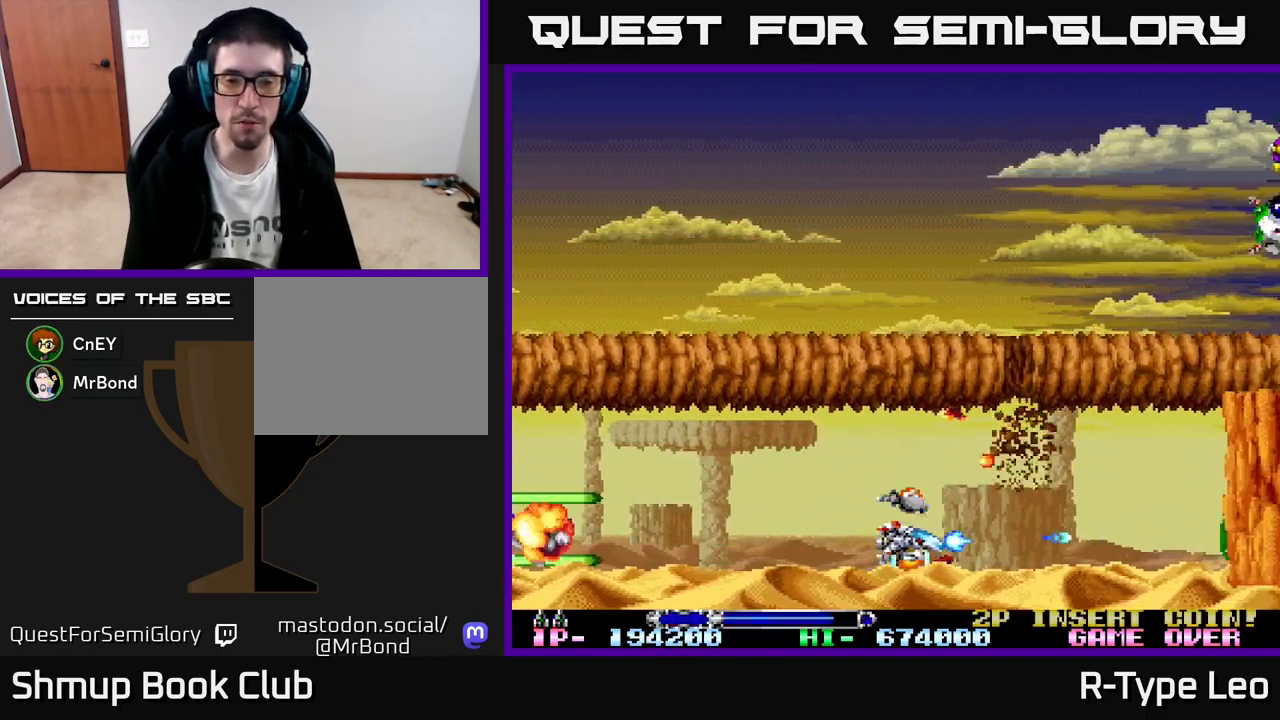
{"buttons": ["R2"], "left_stick": "center", "events": [[50, "DPAD_UP", "up"], [267, "DPAD_RIGHT", "down"], [433, "DPAD_RIGHT", "up"]]}
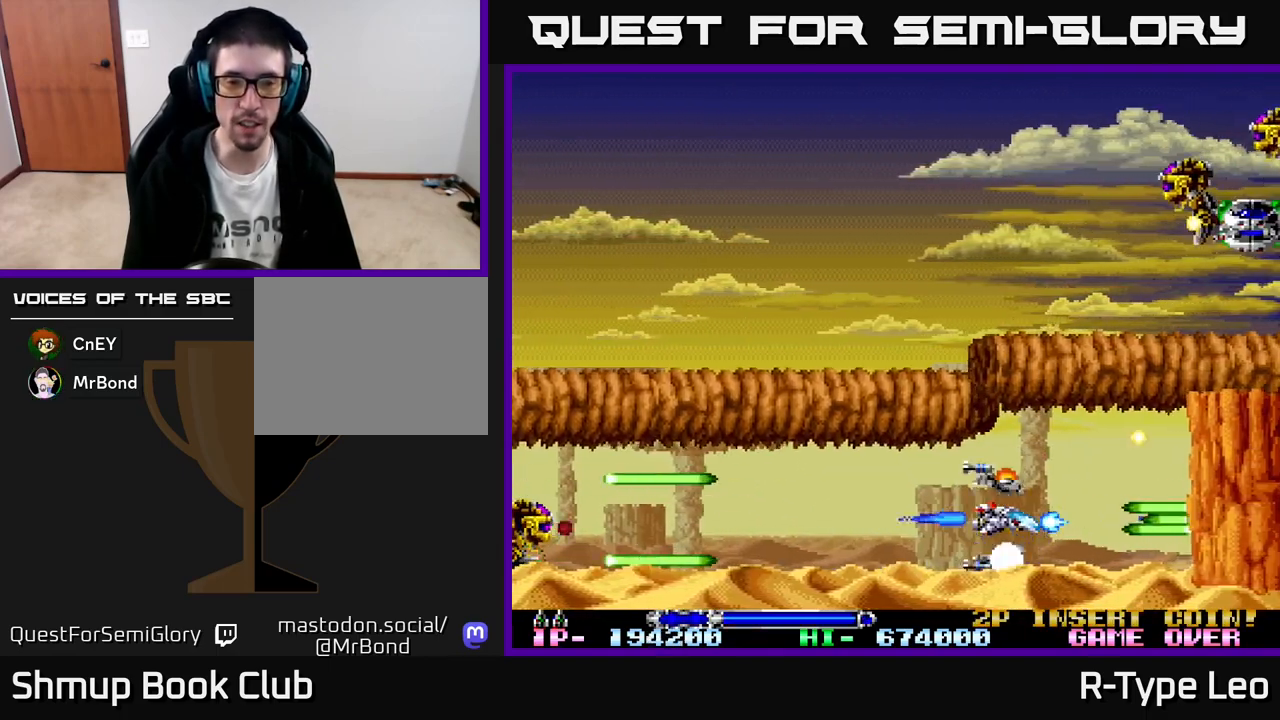
{"buttons": ["X", "R2"], "left_stick": "center", "events": [[333, "DPAD_RIGHT", "down"], [367, "DPAD_UP", "down"], [400, "DPAD_RIGHT", "up"], [467, "X", "down"], [483, "DPAD_UP", "up"]]}
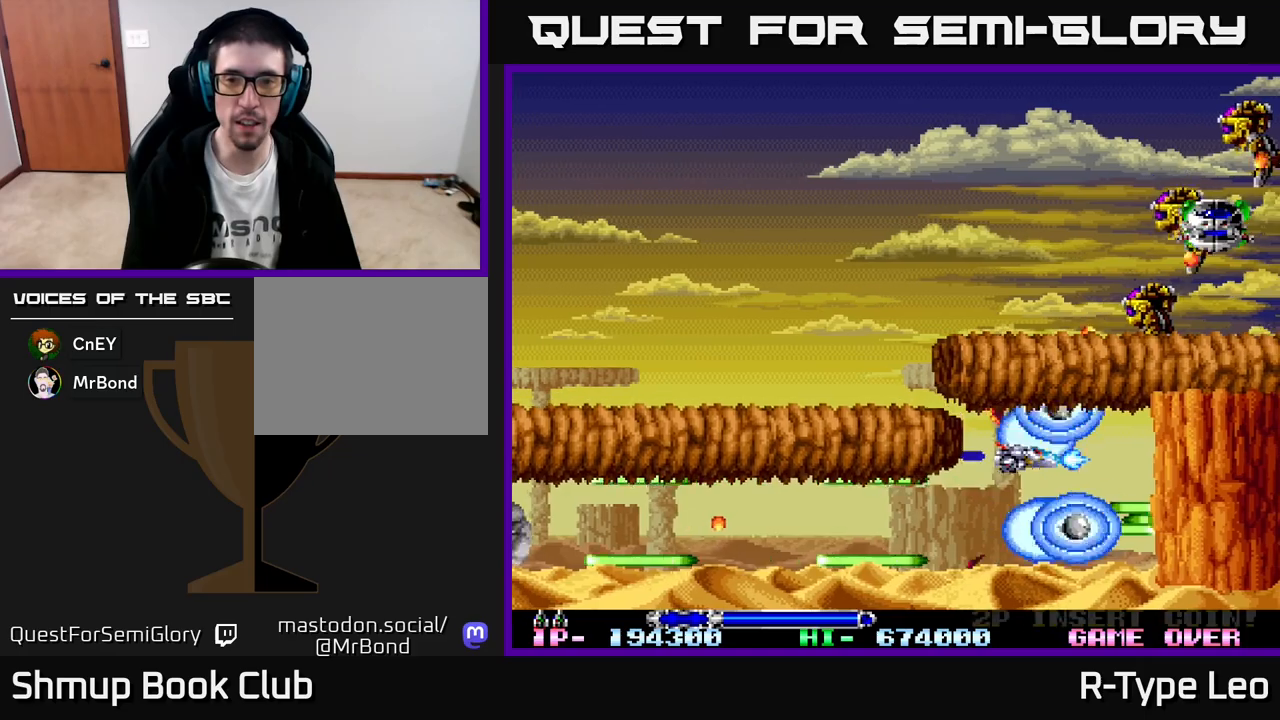
{"buttons": ["R2", "DPAD_LEFT"], "left_stick": "center", "events": [[67, "X", "up"], [467, "DPAD_LEFT", "down"]]}
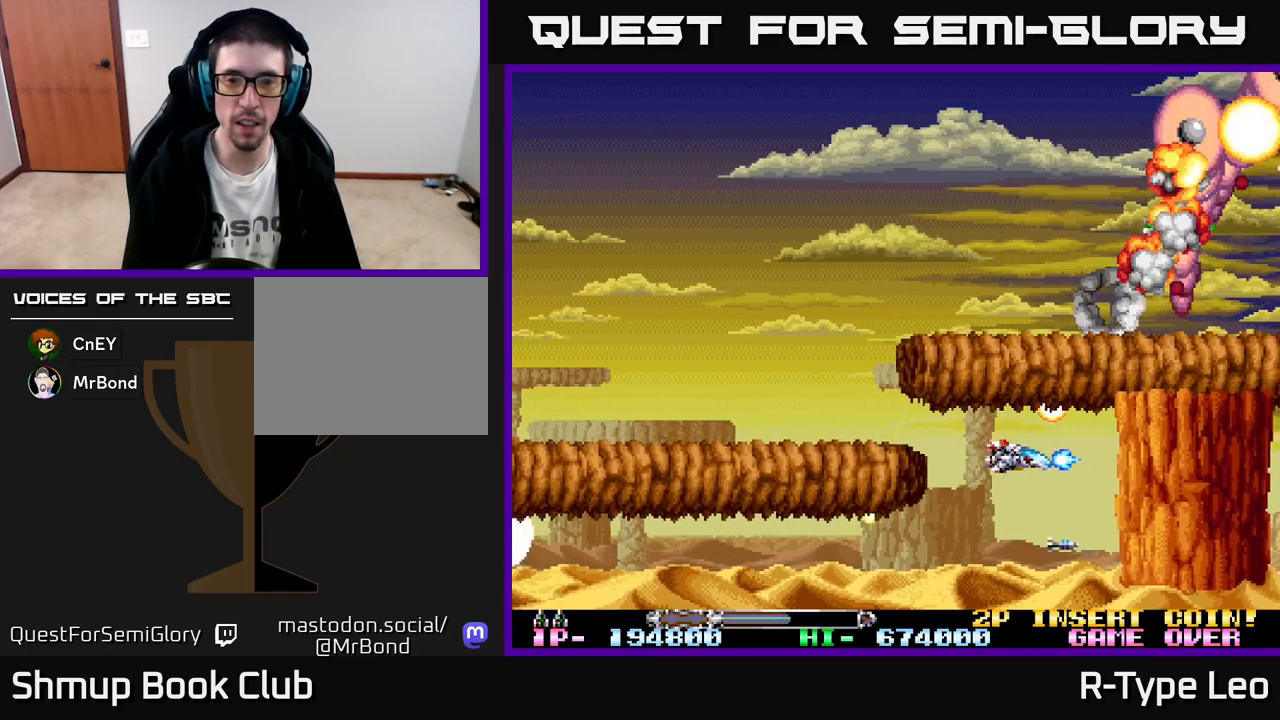
{"buttons": ["X", "R2", "DPAD_LEFT"], "left_stick": "center", "events": [[100, "DPAD_LEFT", "up"], [450, "DPAD_LEFT", "down"], [500, "X", "down"]]}
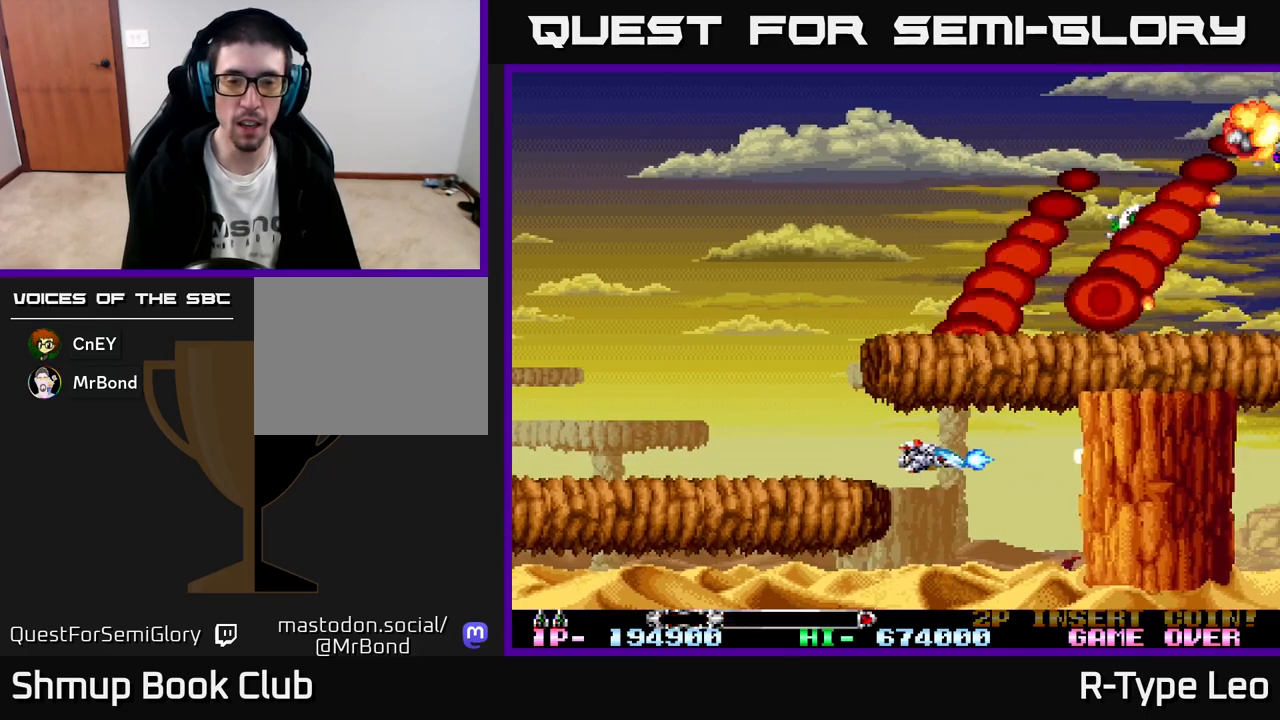
{"buttons": ["R2", "DPAD_UP"], "left_stick": "center", "events": [[83, "X", "up"], [283, "DPAD_UP", "down"], [450, "DPAD_LEFT", "up"]]}
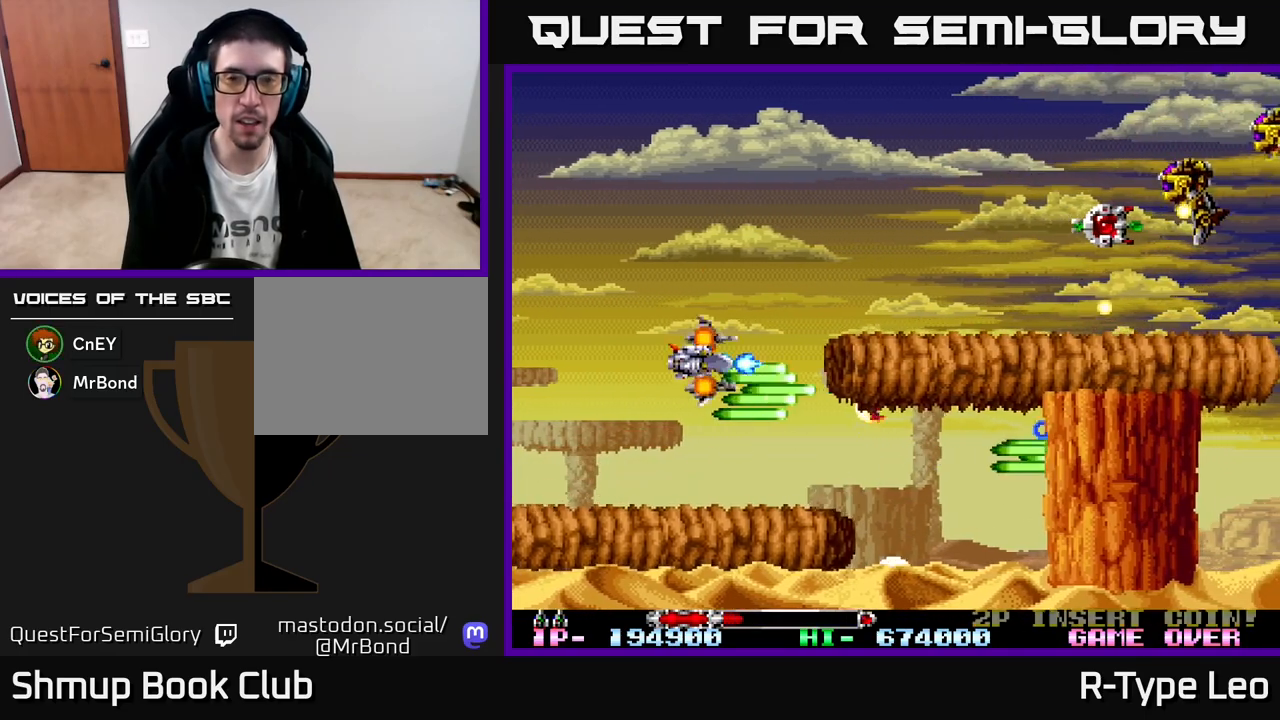
{"buttons": ["R2", "DPAD_UP", "DPAD_LEFT"], "left_stick": "center", "events": [[233, "DPAD_RIGHT", "down"], [283, "DPAD_UP", "up"], [400, "DPAD_RIGHT", "up"], [467, "DPAD_LEFT", "down"], [483, "DPAD_UP", "down"]]}
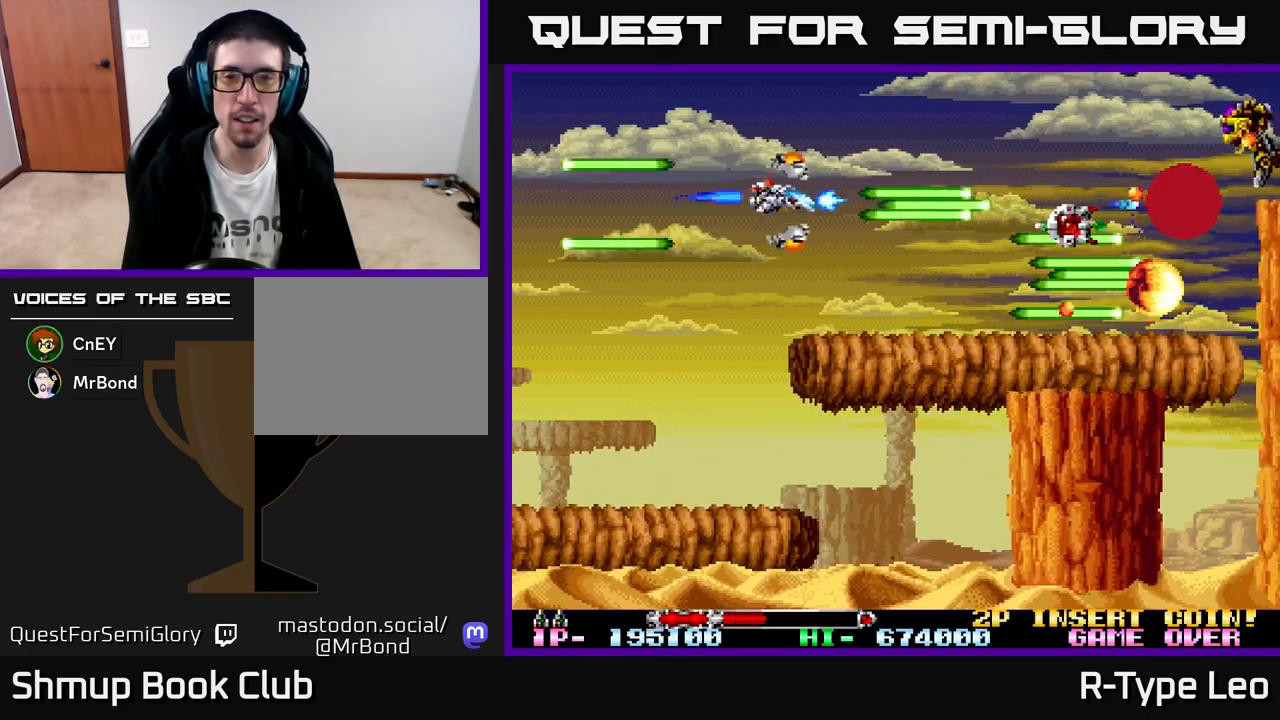
{"buttons": ["R2"], "left_stick": "center", "events": [[100, "DPAD_LEFT", "up"], [100, "DPAD_UP", "up"]]}
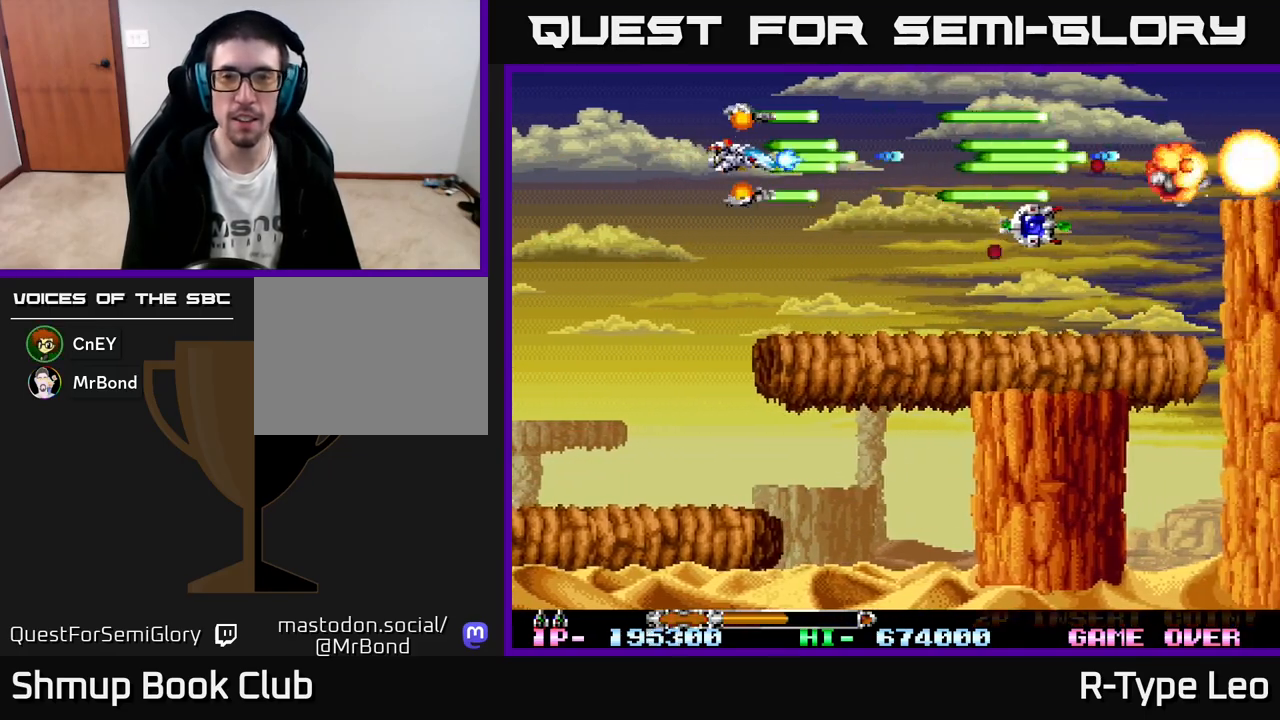
{"buttons": ["R2"], "left_stick": "center", "events": []}
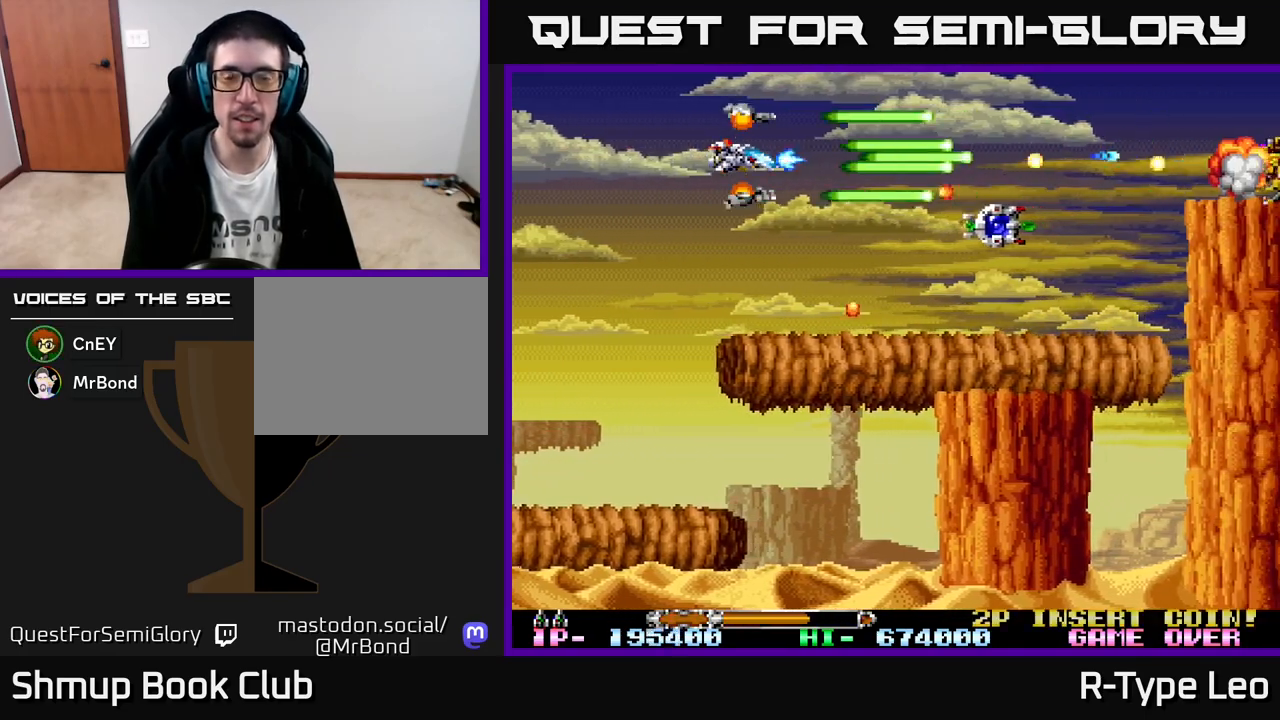
{"buttons": ["R2"], "left_stick": "center", "events": [[300, "DPAD_LEFT", "down"], [417, "DPAD_LEFT", "up"]]}
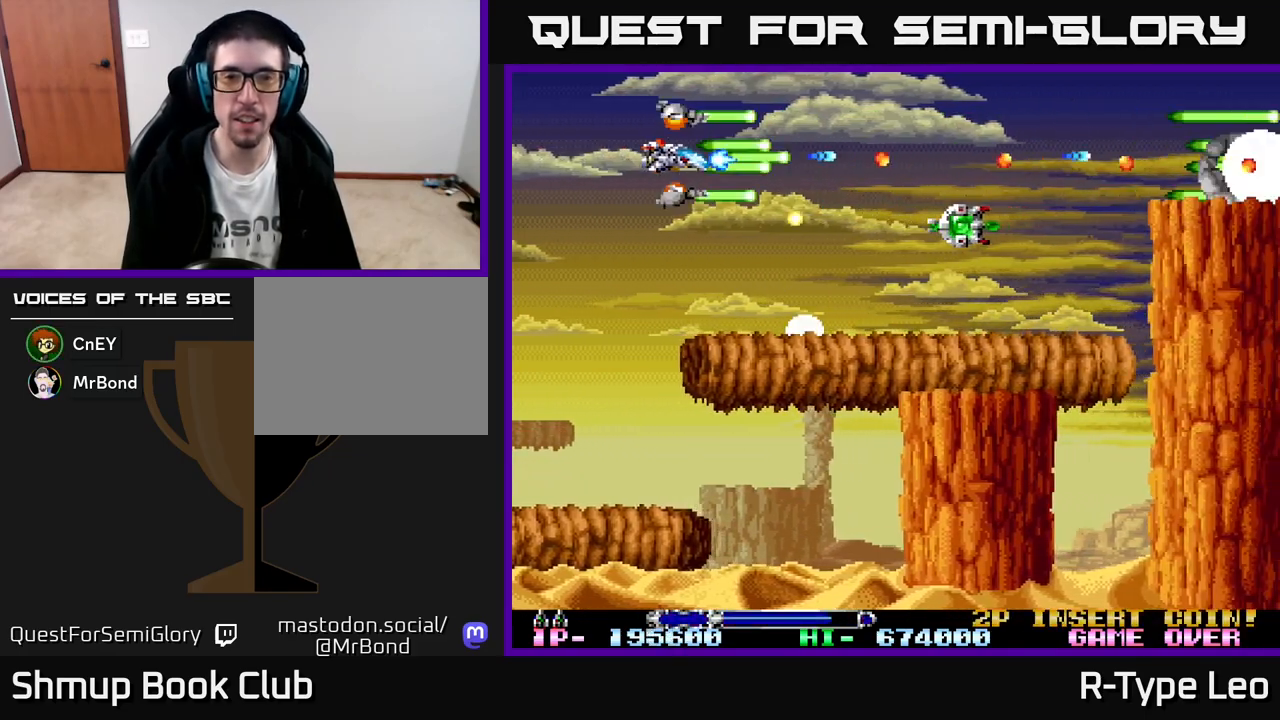
{"buttons": ["R2"], "left_stick": "center", "events": [[300, "DPAD_DOWN", "down"], [367, "DPAD_DOWN", "up"]]}
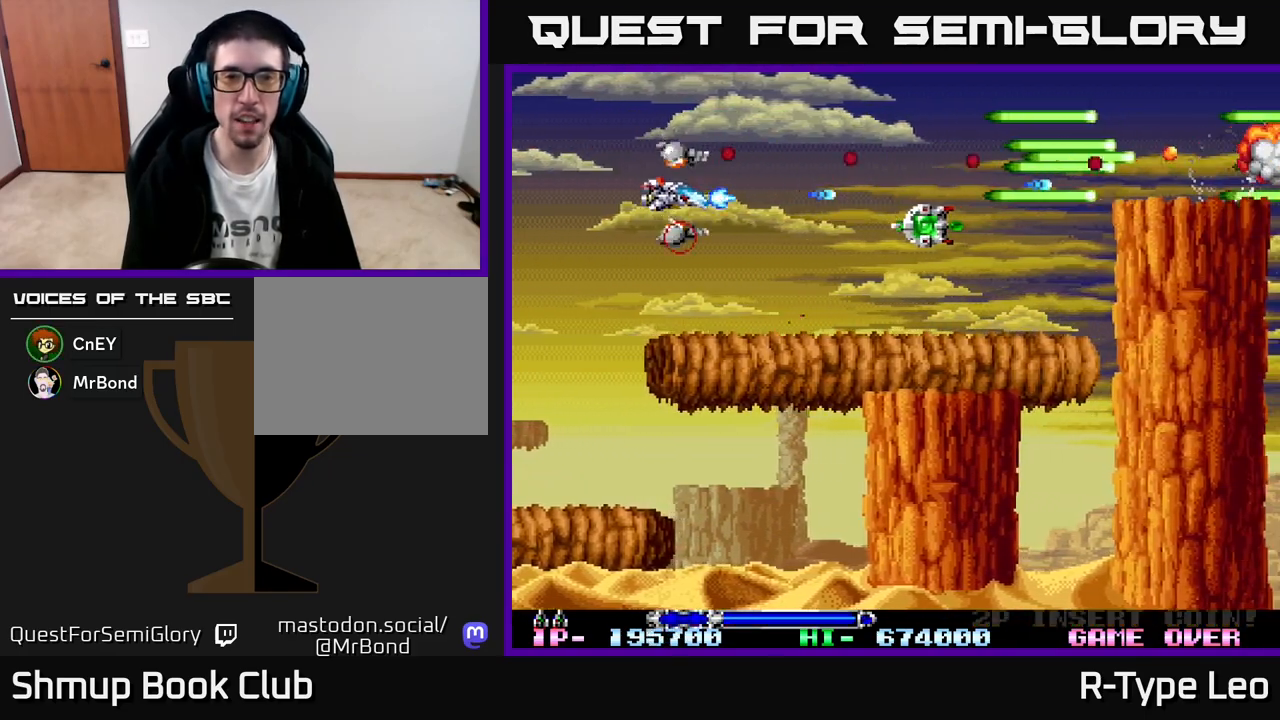
{"buttons": ["R2"], "left_stick": "center", "events": [[150, "DPAD_DOWN", "down"], [200, "DPAD_RIGHT", "down"], [233, "DPAD_DOWN", "up"], [367, "DPAD_RIGHT", "up"]]}
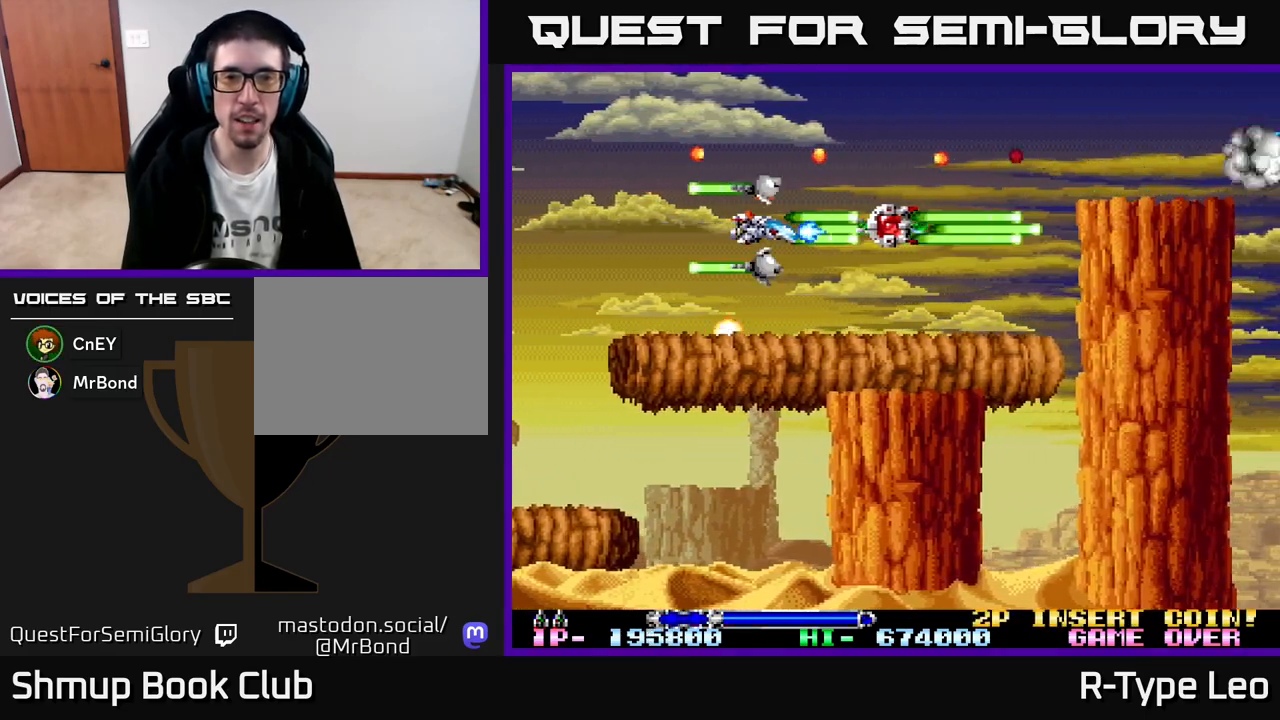
{"buttons": ["R2", "DPAD_LEFT"], "left_stick": "center", "events": [[483, "DPAD_LEFT", "down"]]}
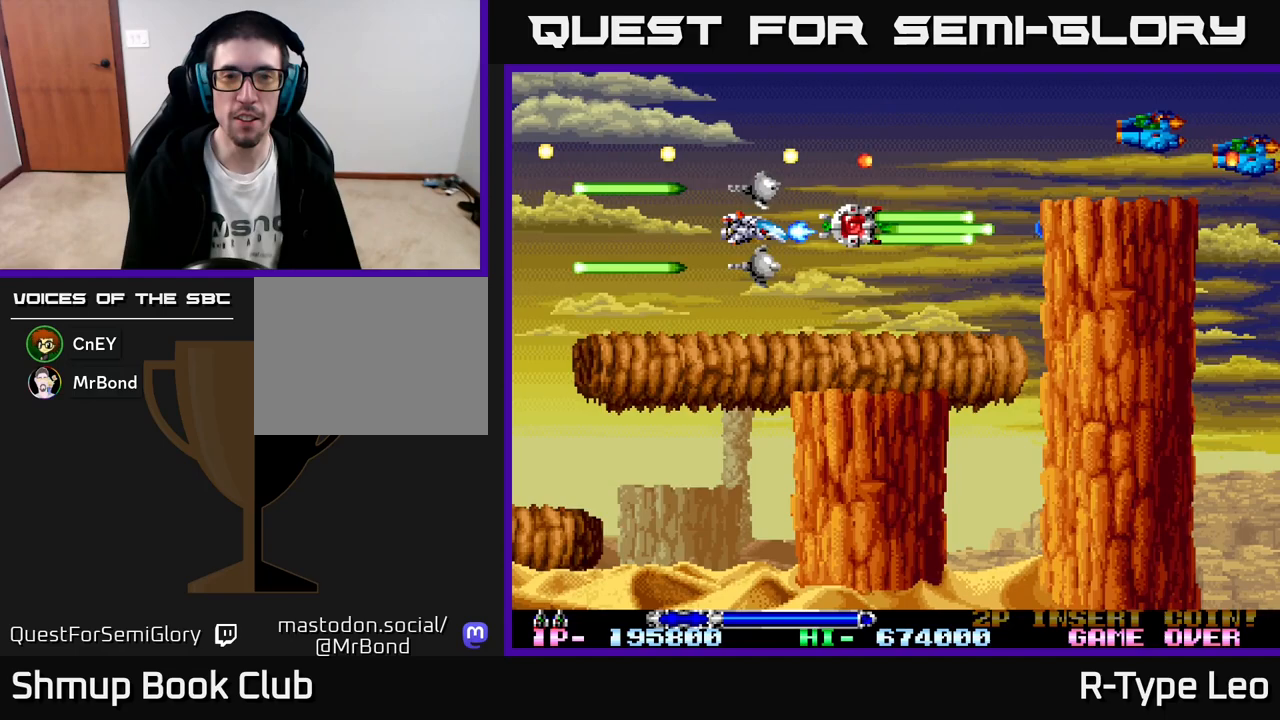
{"buttons": ["R2"], "left_stick": "center", "events": [[67, "DPAD_LEFT", "up"]]}
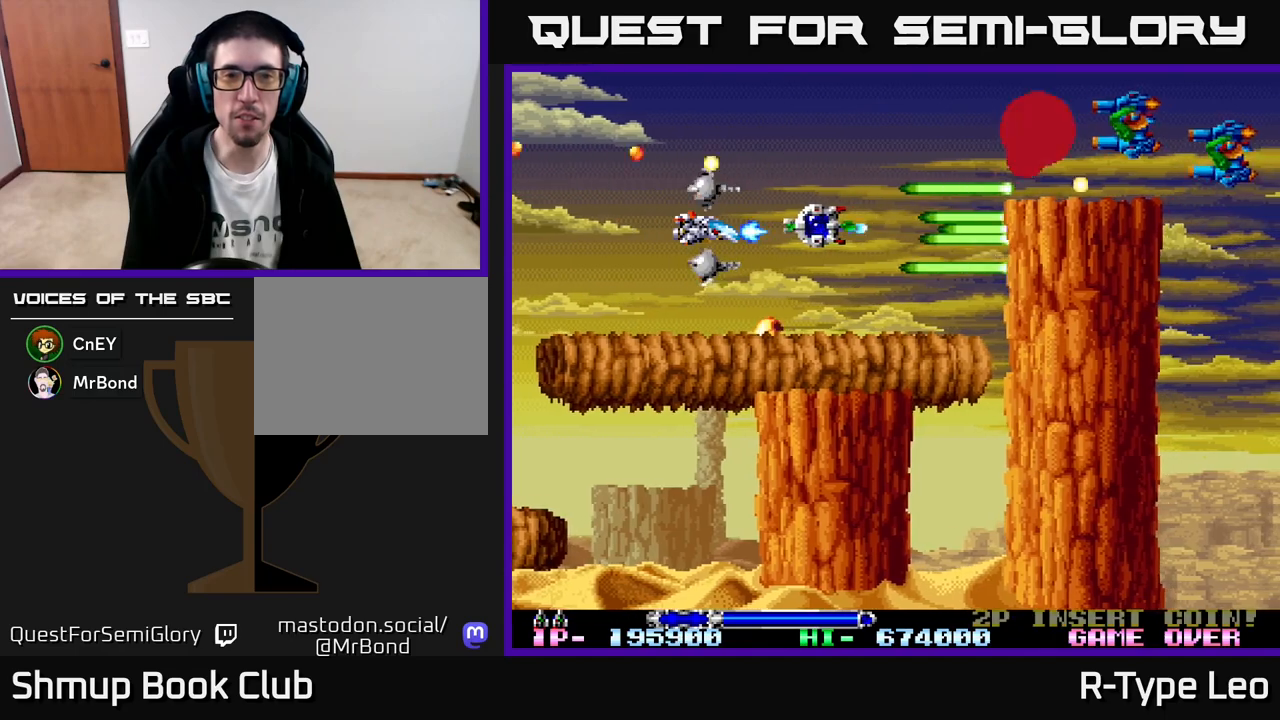
{"buttons": ["X", "R2"], "left_stick": "center", "events": [[167, "DPAD_UP", "down"], [333, "DPAD_UP", "up"], [383, "X", "down"]]}
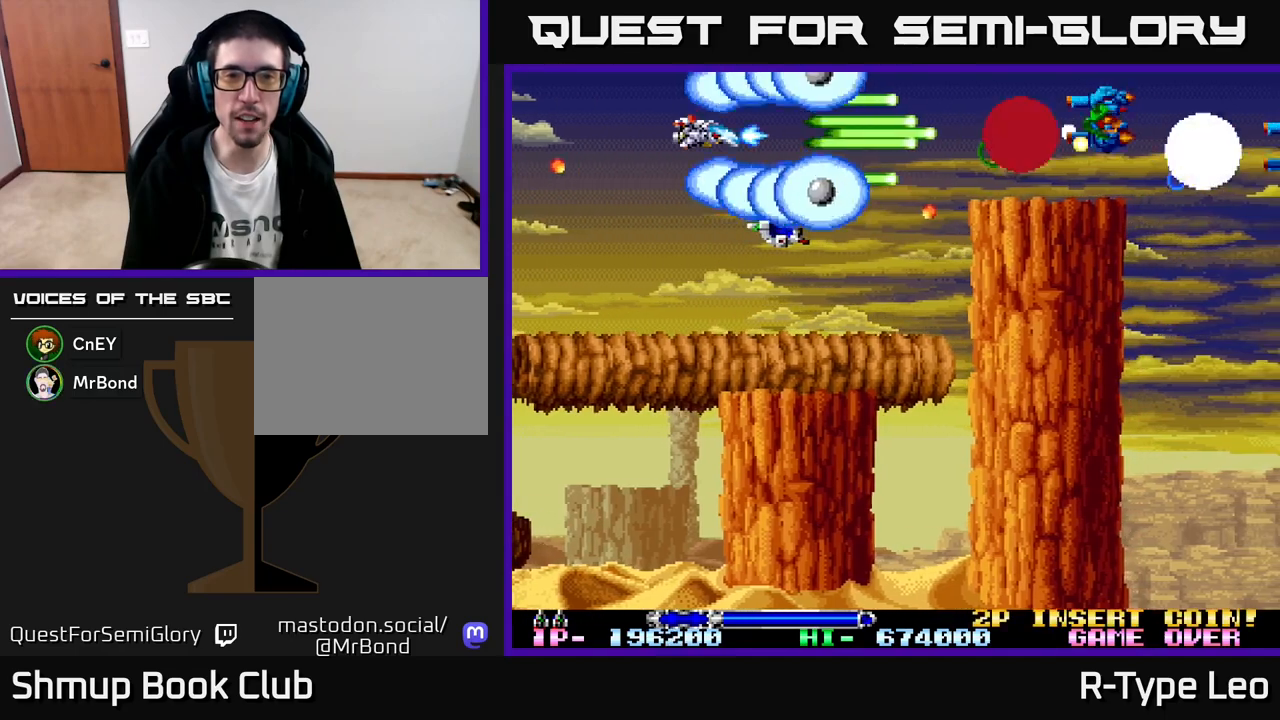
{"buttons": ["R2", "DPAD_RIGHT"], "left_stick": "center", "events": [[33, "DPAD_LEFT", "down"], [33, "X", "up"], [200, "DPAD_LEFT", "up"], [500, "DPAD_RIGHT", "down"]]}